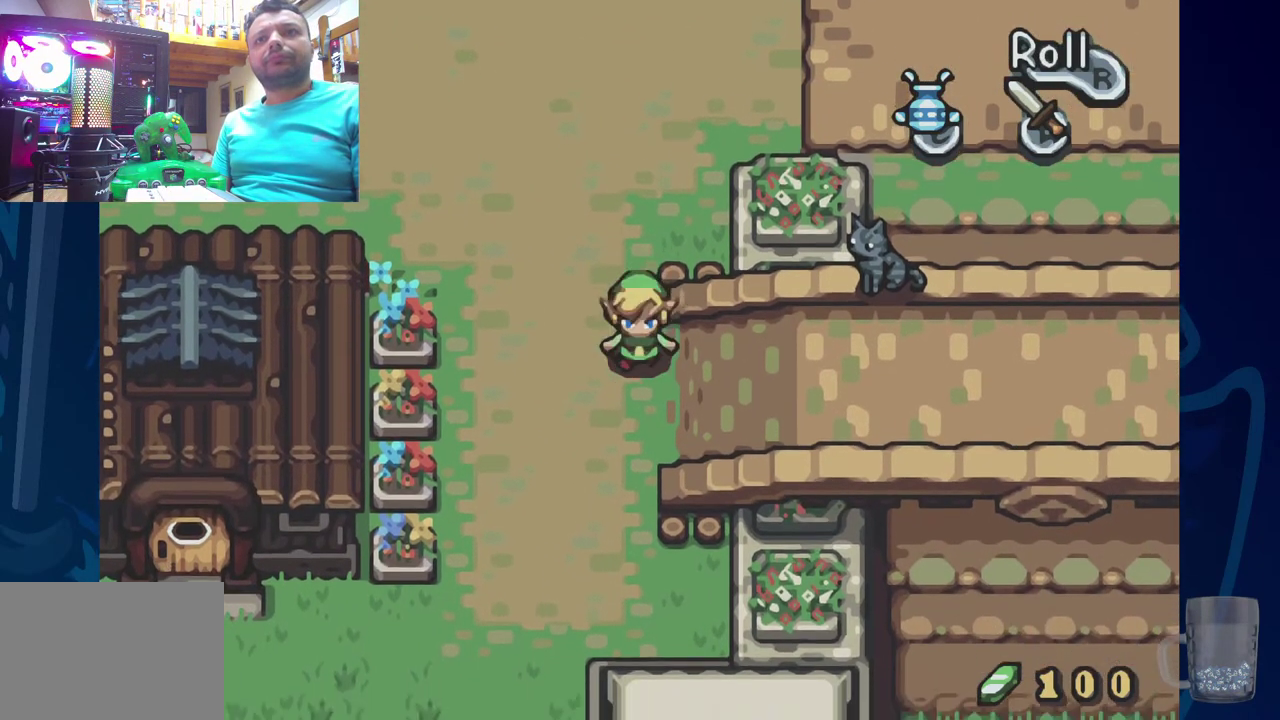
Gameplay with a controller (PlayStation layout); each line is a JSON object with the inputs held at the frame after it (dt_ms = milliseconds from this image to that frame). "events" lists button and stick changes between this image and that frame as [ms after this image, input, new state], when the widget could be followed in between. Not read: L3 R3.
{"dt_ms": 500, "buttons": ["DPAD_RIGHT"], "left_stick": "center", "right_stick": "center", "events": [[83, "DPAD_RIGHT", "down"], [100, "DPAD_DOWN", "up"]]}
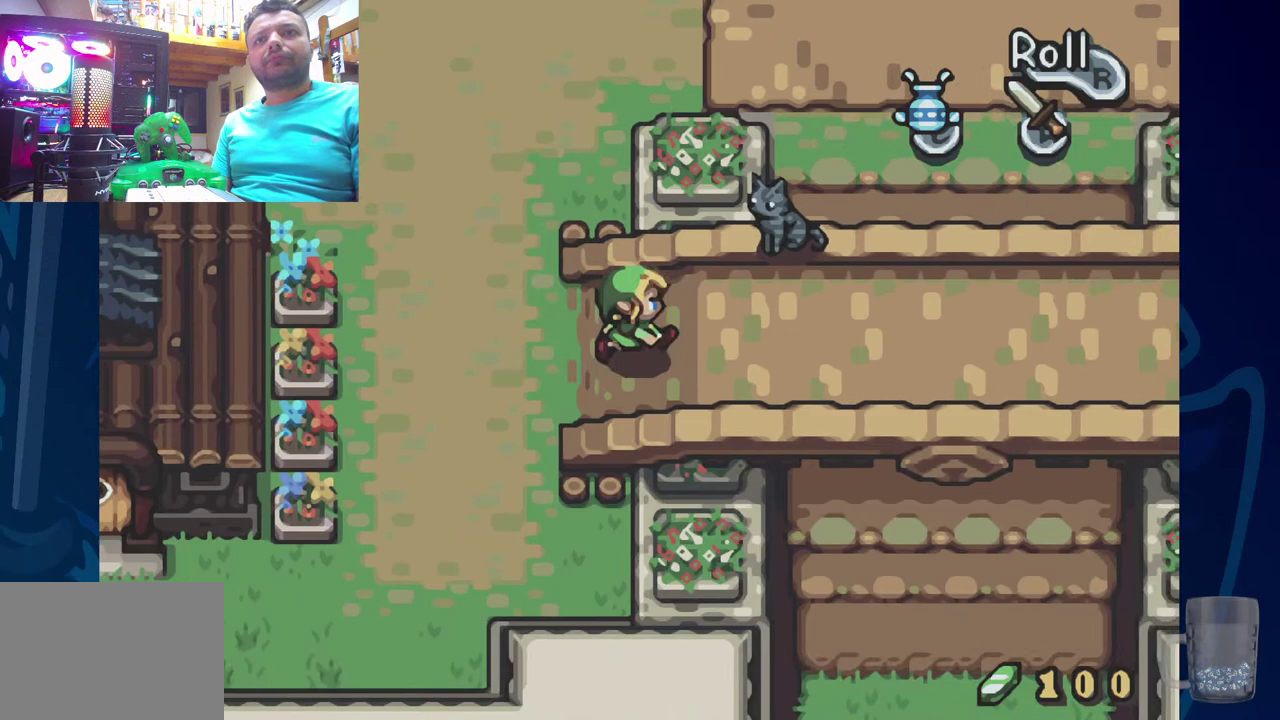
{"dt_ms": 500, "buttons": ["DPAD_UP"], "left_stick": "center", "right_stick": "center", "events": [[450, "DPAD_UP", "down"], [483, "DPAD_RIGHT", "up"]]}
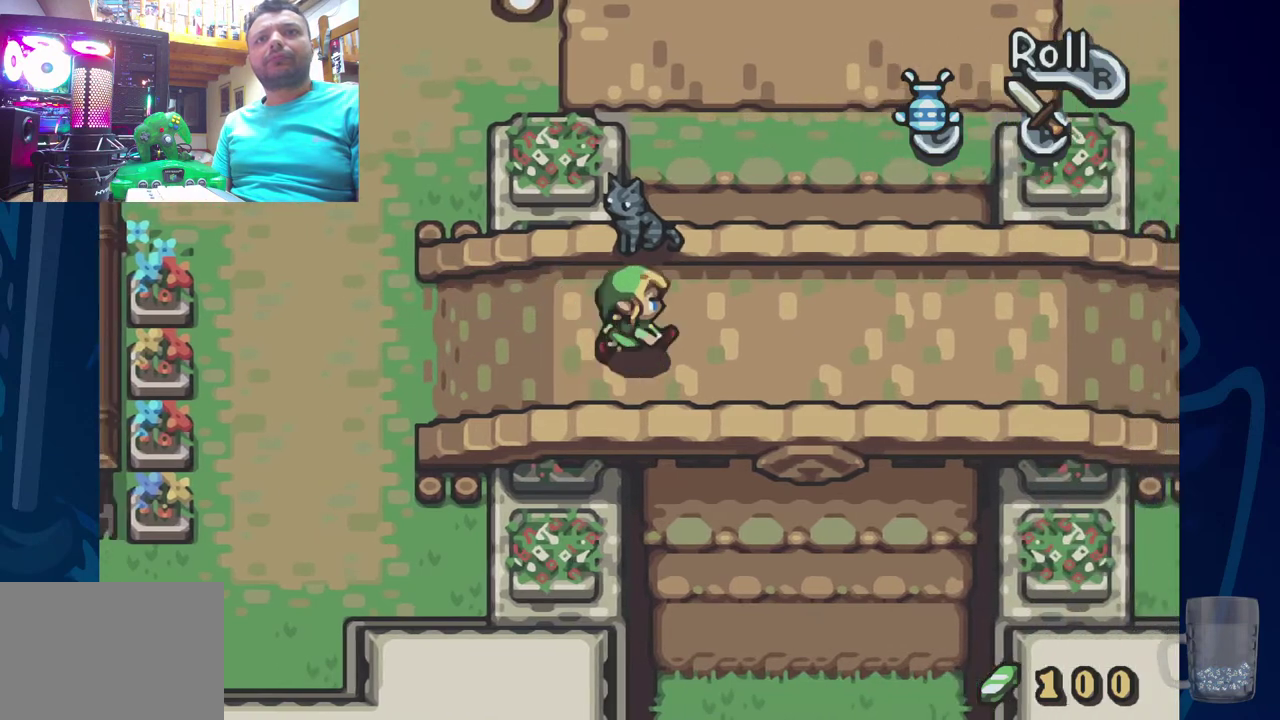
{"dt_ms": 500, "buttons": ["R2"], "left_stick": "center", "right_stick": "center", "events": [[267, "DPAD_UP", "up"], [467, "R2", "down"]]}
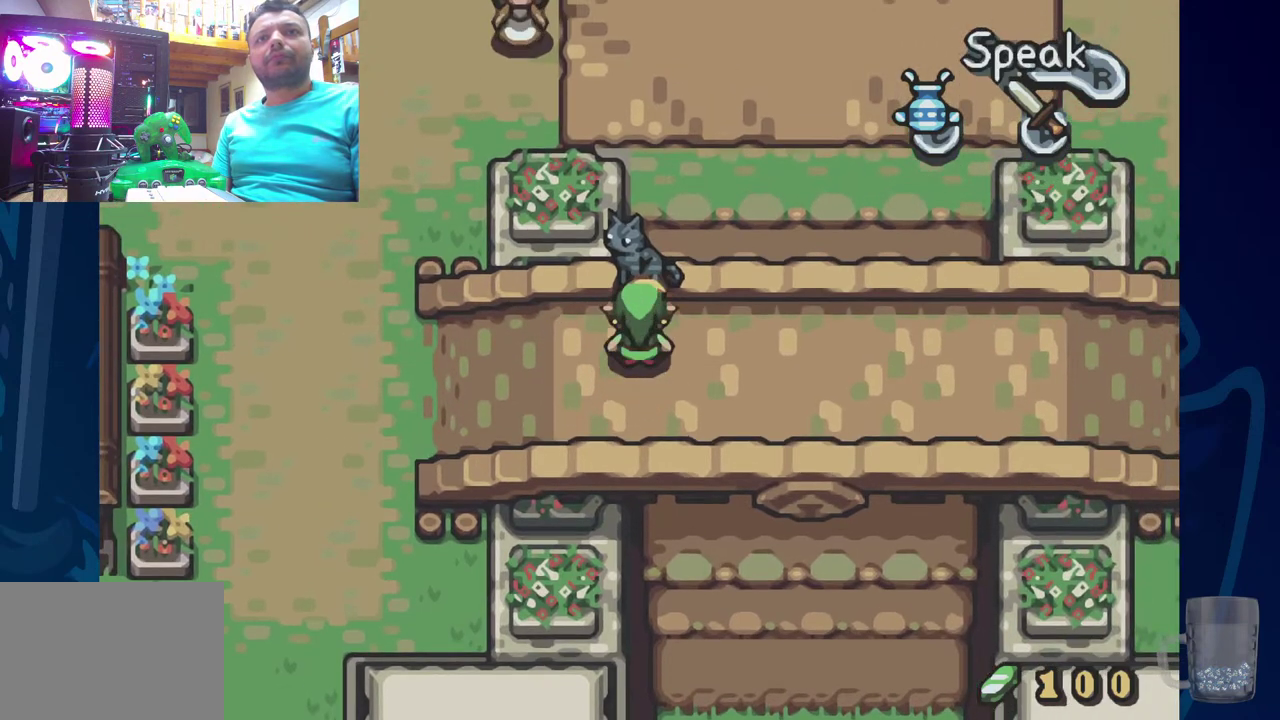
{"dt_ms": 500, "buttons": [], "left_stick": "center", "right_stick": "center", "events": [[133, "R2", "up"]]}
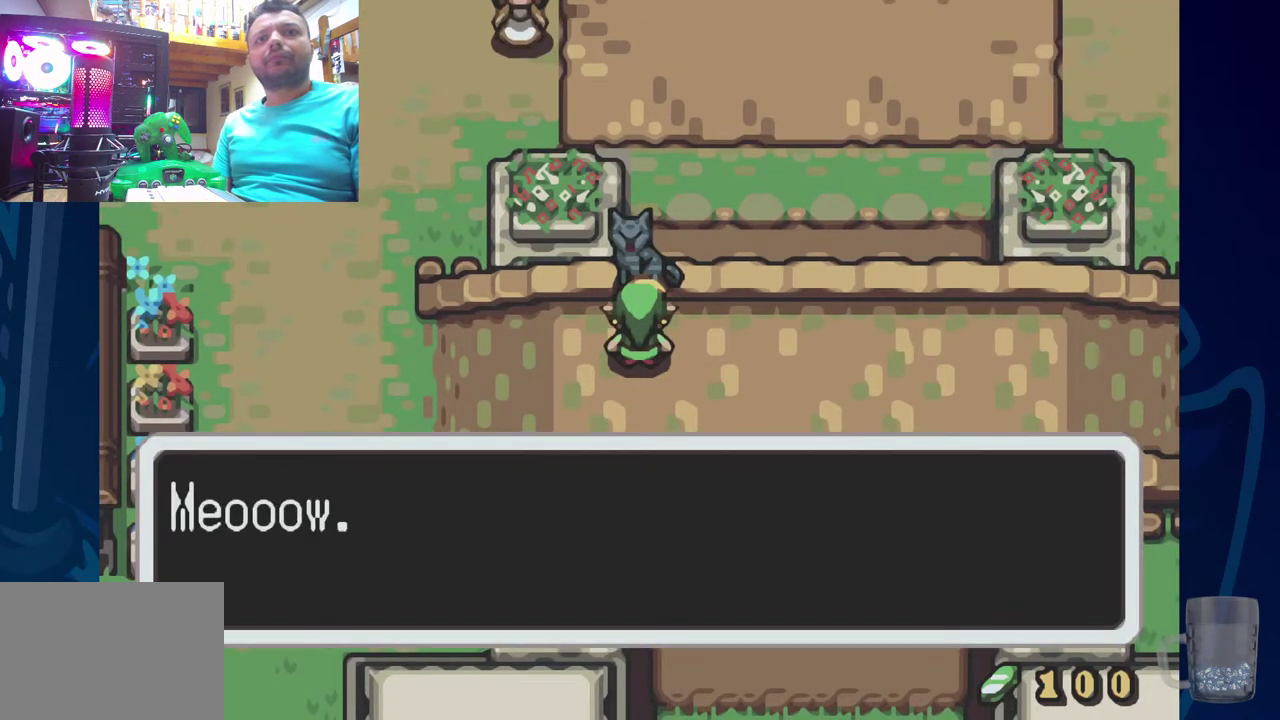
{"dt_ms": 500, "buttons": [], "left_stick": "center", "right_stick": "center", "events": []}
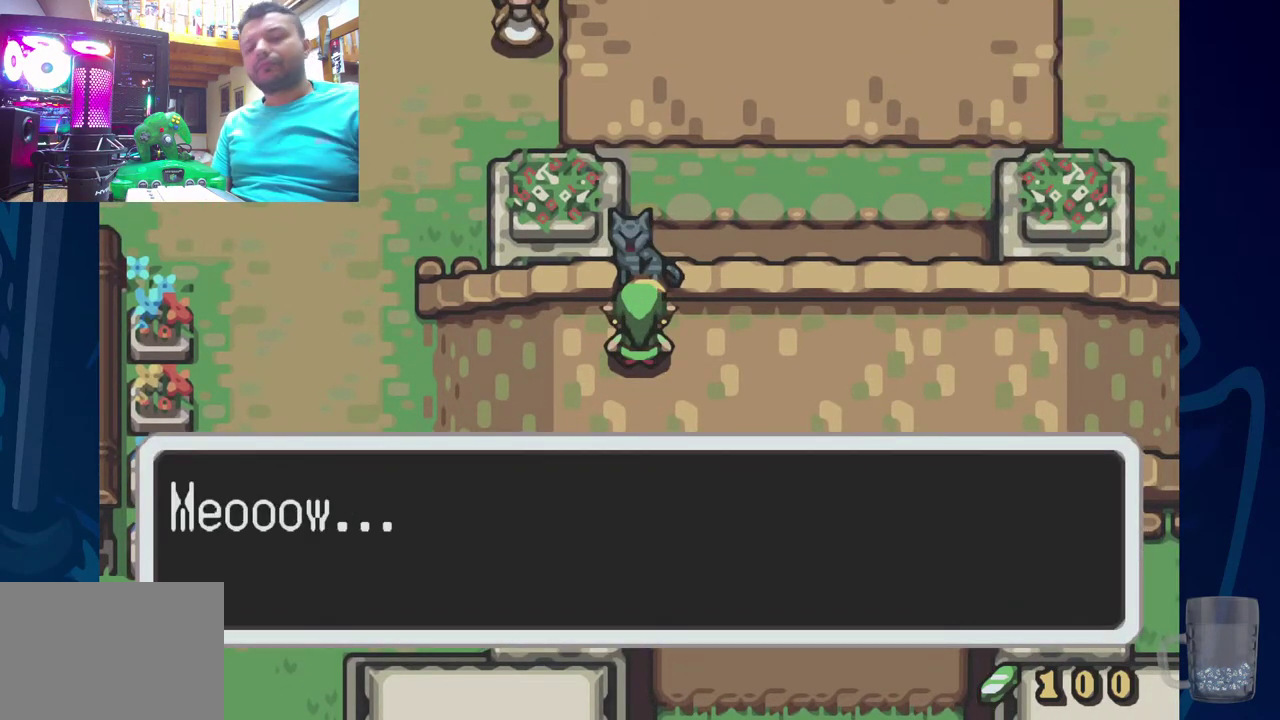
{"dt_ms": 500, "buttons": [], "left_stick": "center", "right_stick": "center", "events": []}
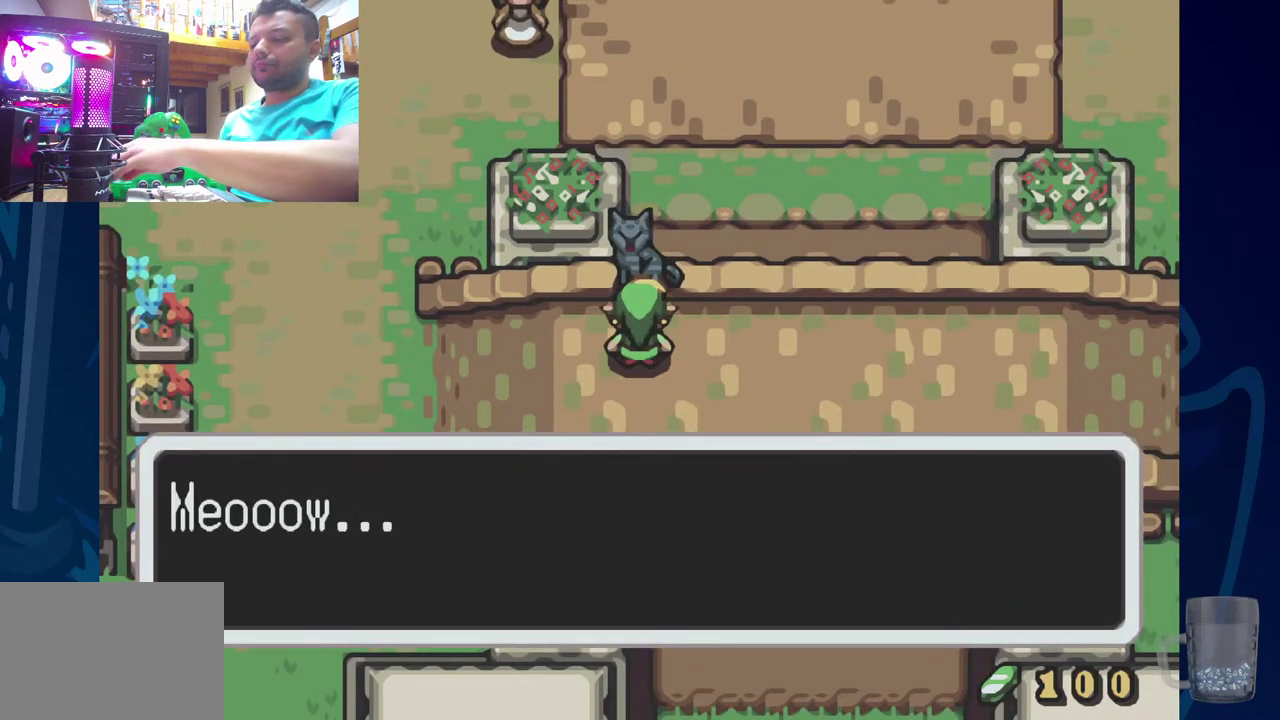
{"dt_ms": 500, "buttons": [], "left_stick": "center", "right_stick": "center", "events": []}
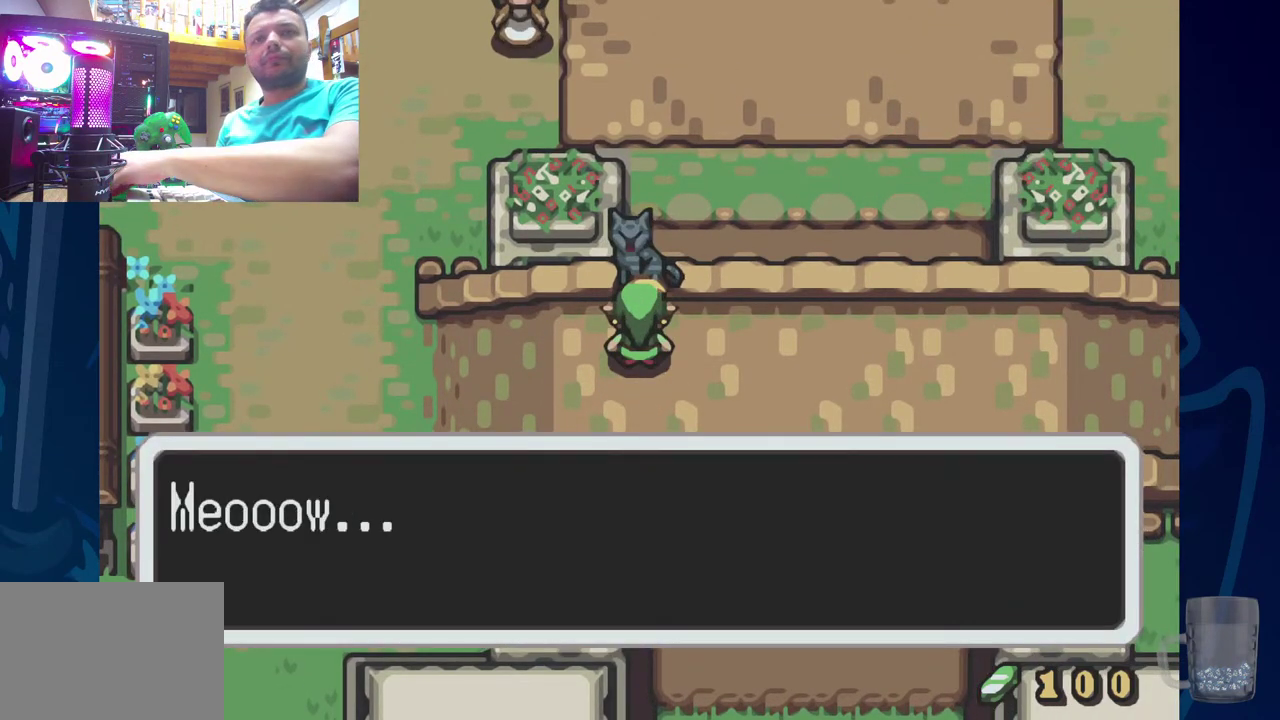
{"dt_ms": 500, "buttons": [], "left_stick": "center", "right_stick": "center", "events": []}
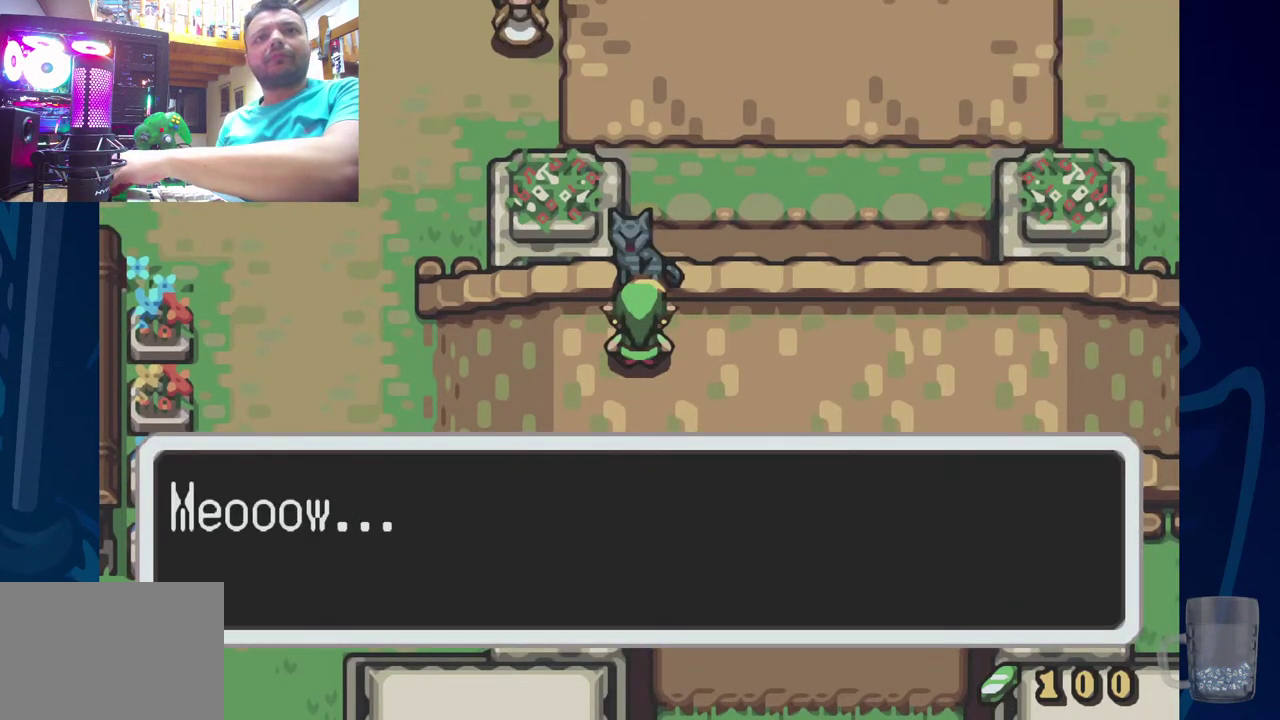
{"dt_ms": 500, "buttons": [], "left_stick": "center", "right_stick": "center", "events": []}
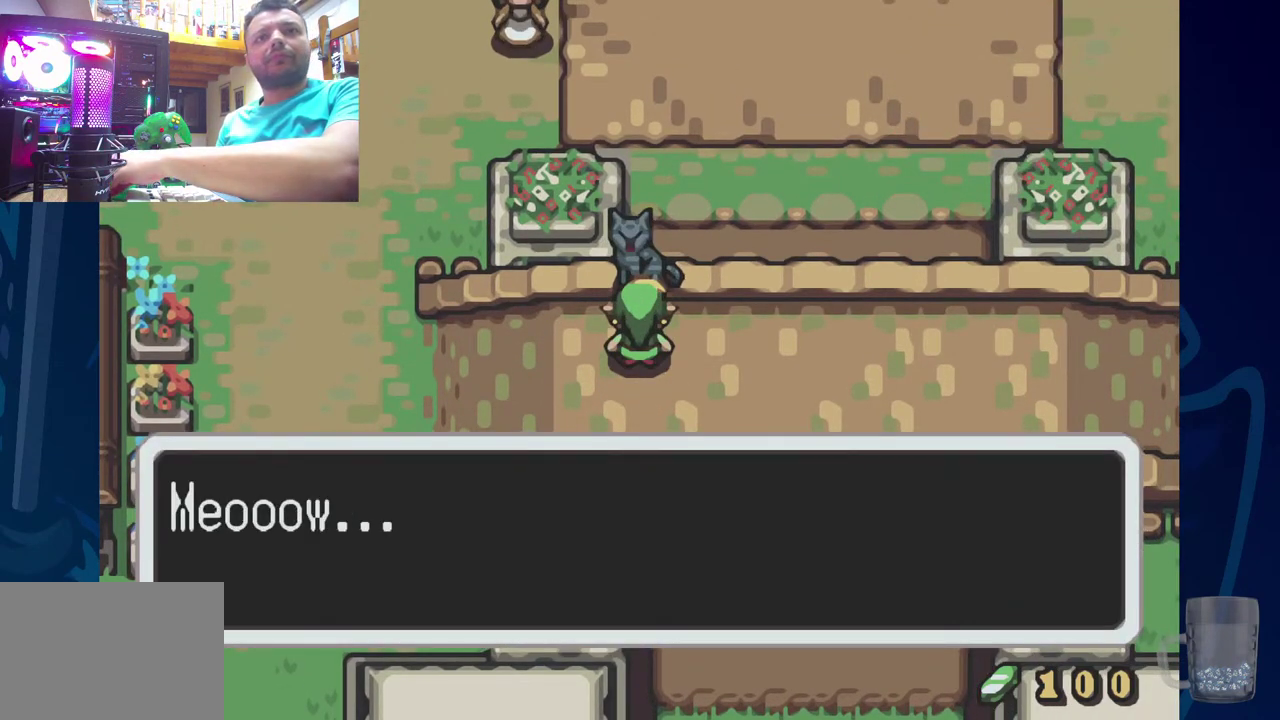
{"dt_ms": 500, "buttons": [], "left_stick": "center", "right_stick": "center", "events": []}
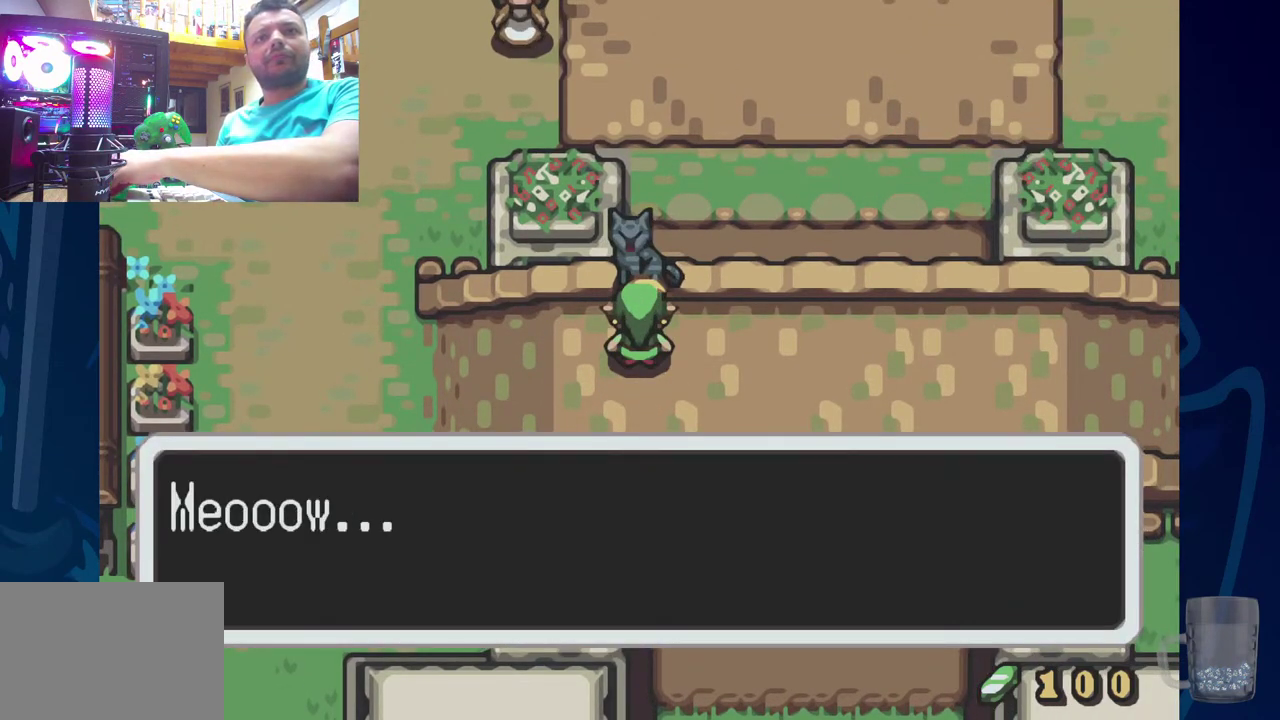
{"dt_ms": 600, "buttons": [], "left_stick": "center", "right_stick": "center", "events": [[467, "CROSS", "down"], [600, "CROSS", "up"]]}
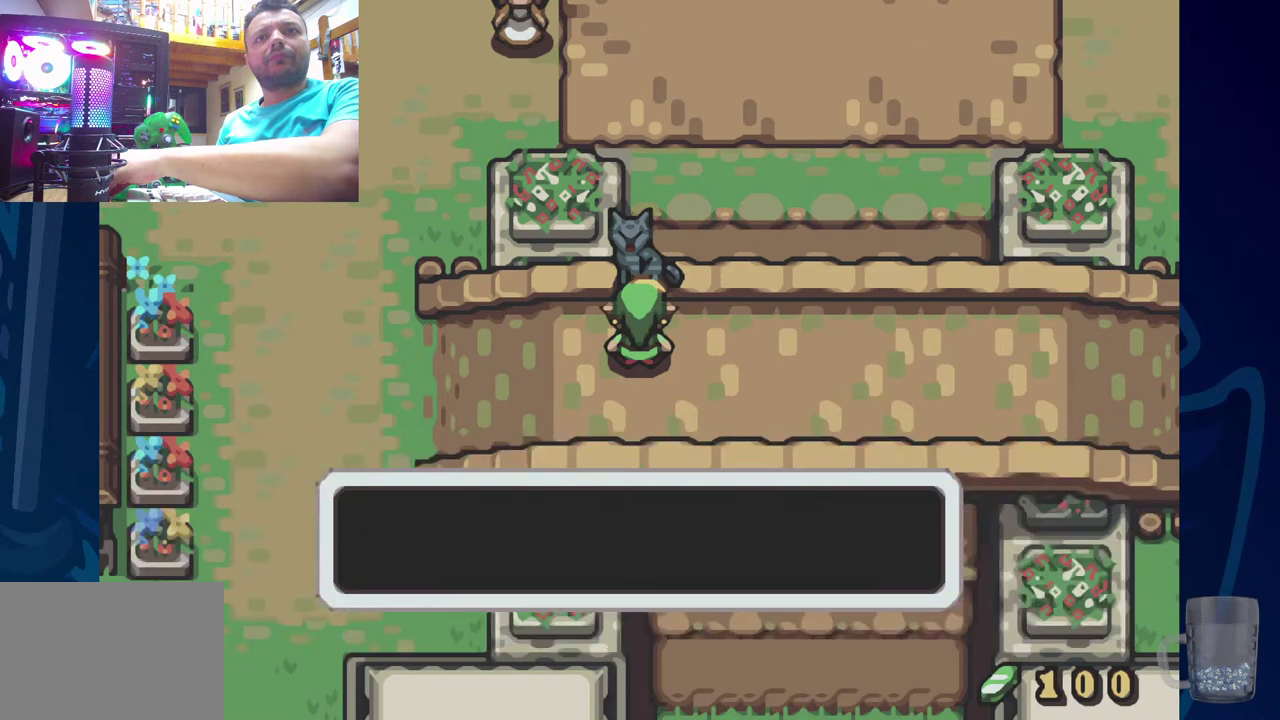
{"dt_ms": 400, "buttons": [], "left_stick": "center", "right_stick": "center", "events": []}
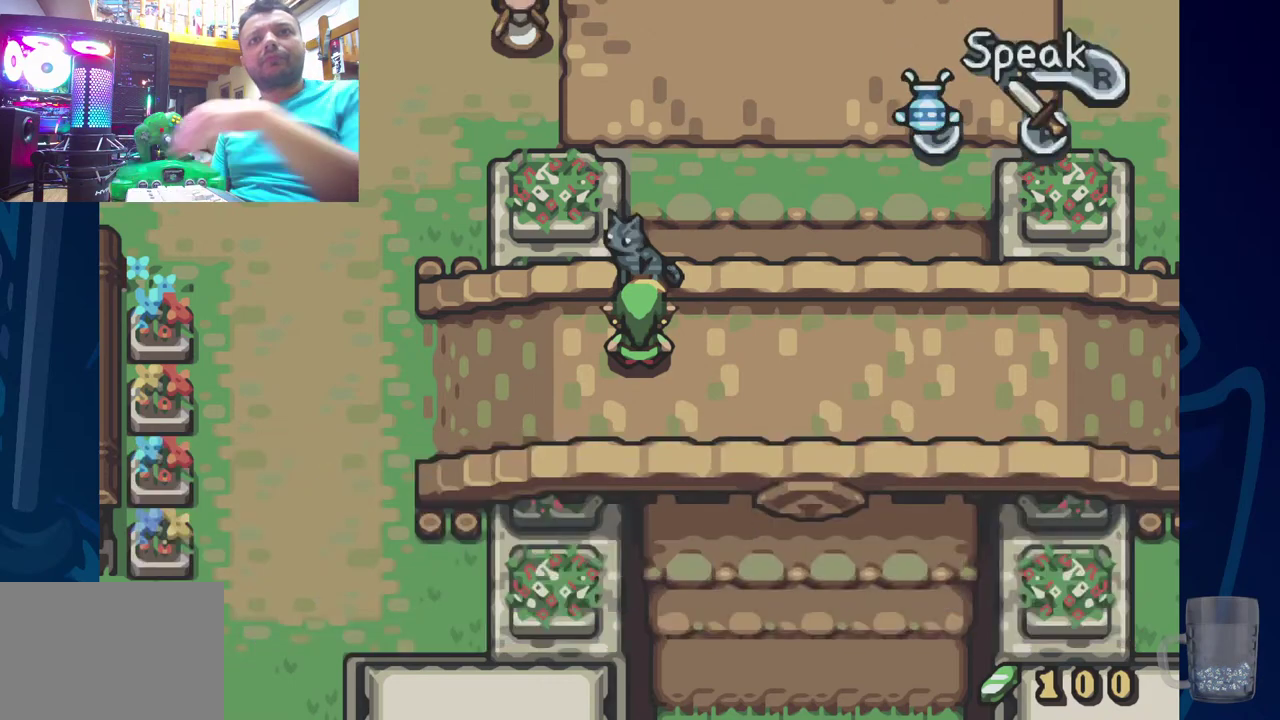
{"dt_ms": 500, "buttons": [], "left_stick": "center", "right_stick": "center", "events": []}
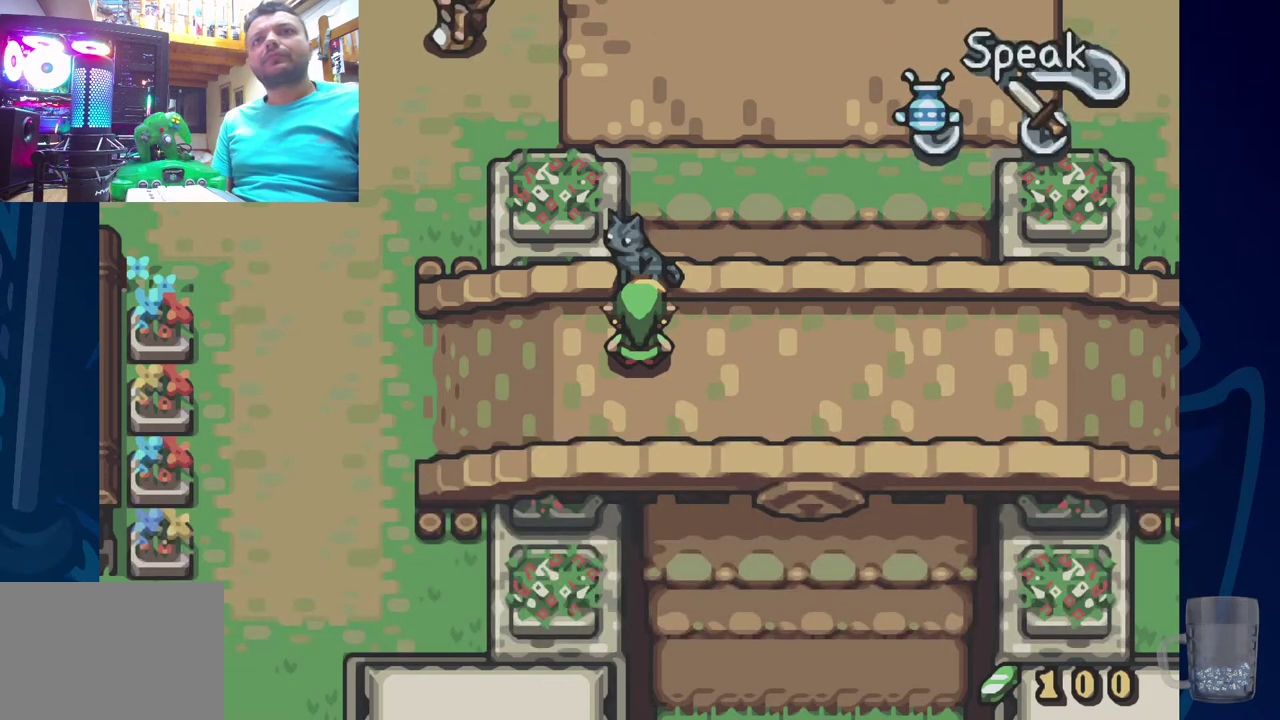
{"dt_ms": 500, "buttons": ["DPAD_RIGHT"], "left_stick": "center", "right_stick": "center", "events": [[417, "DPAD_RIGHT", "down"]]}
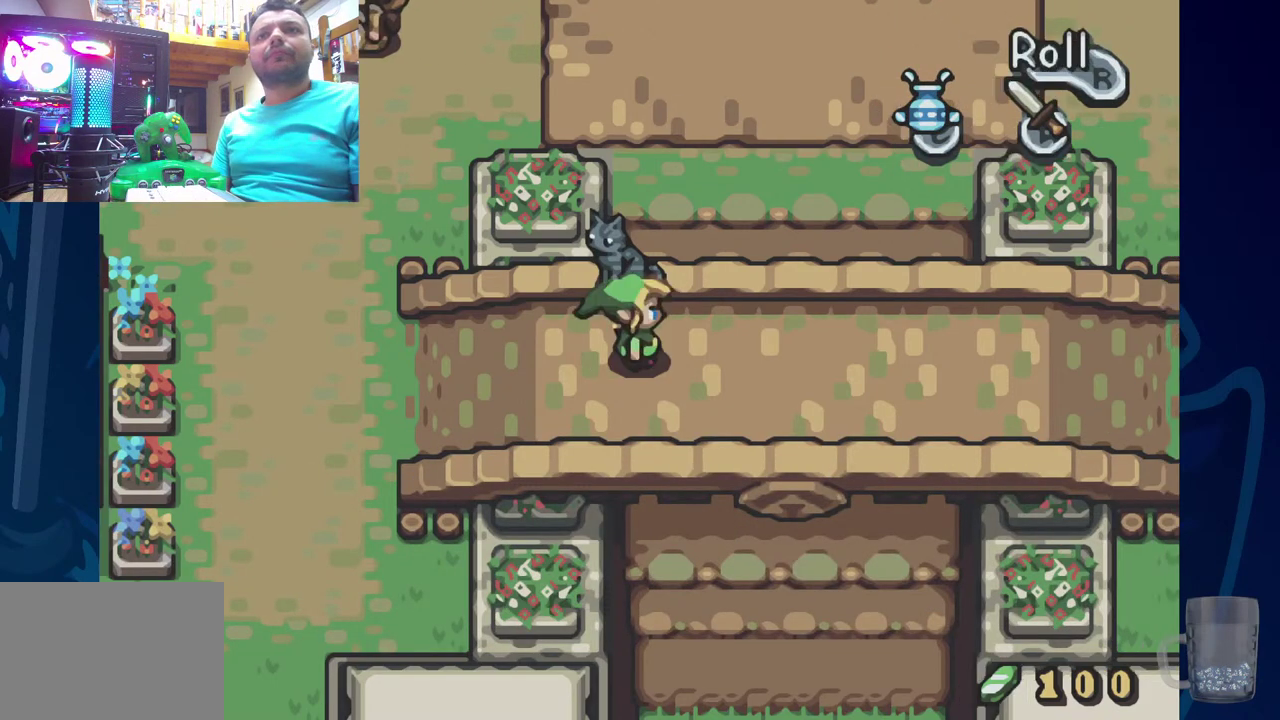
{"dt_ms": 500, "buttons": ["DPAD_LEFT"], "left_stick": "center", "right_stick": "center", "events": [[167, "DPAD_RIGHT", "up"], [383, "DPAD_LEFT", "down"]]}
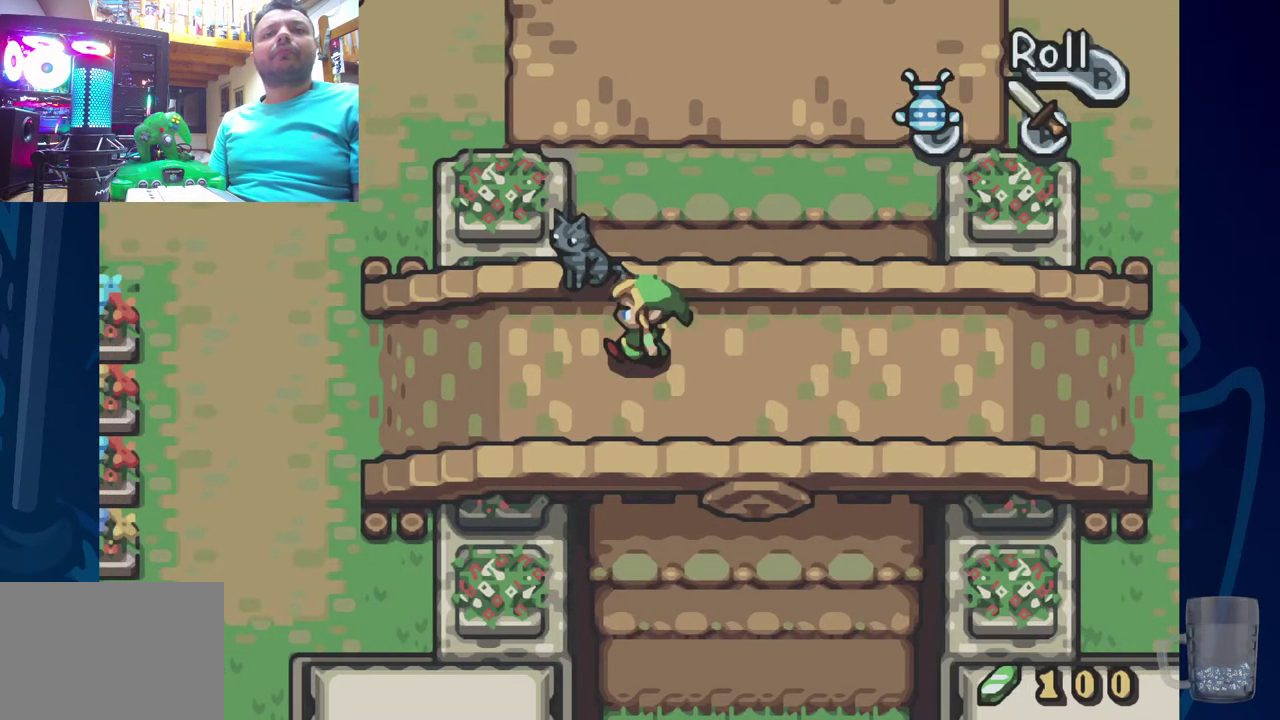
{"dt_ms": 300, "buttons": ["DPAD_LEFT"], "left_stick": "center", "right_stick": "center", "events": [[167, "DPAD_LEFT", "up"], [283, "DPAD_LEFT", "down"]]}
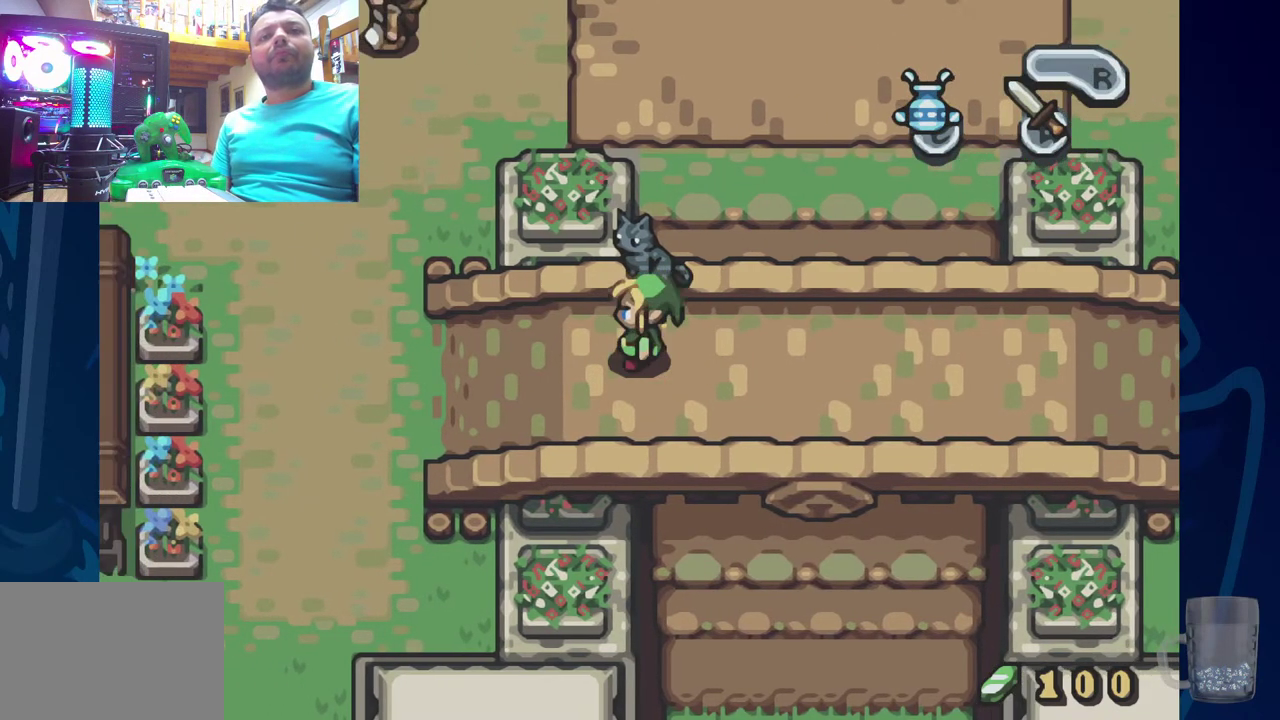
{"dt_ms": 600, "buttons": [], "left_stick": "center", "right_stick": "center", "events": [[600, "DPAD_LEFT", "up"]]}
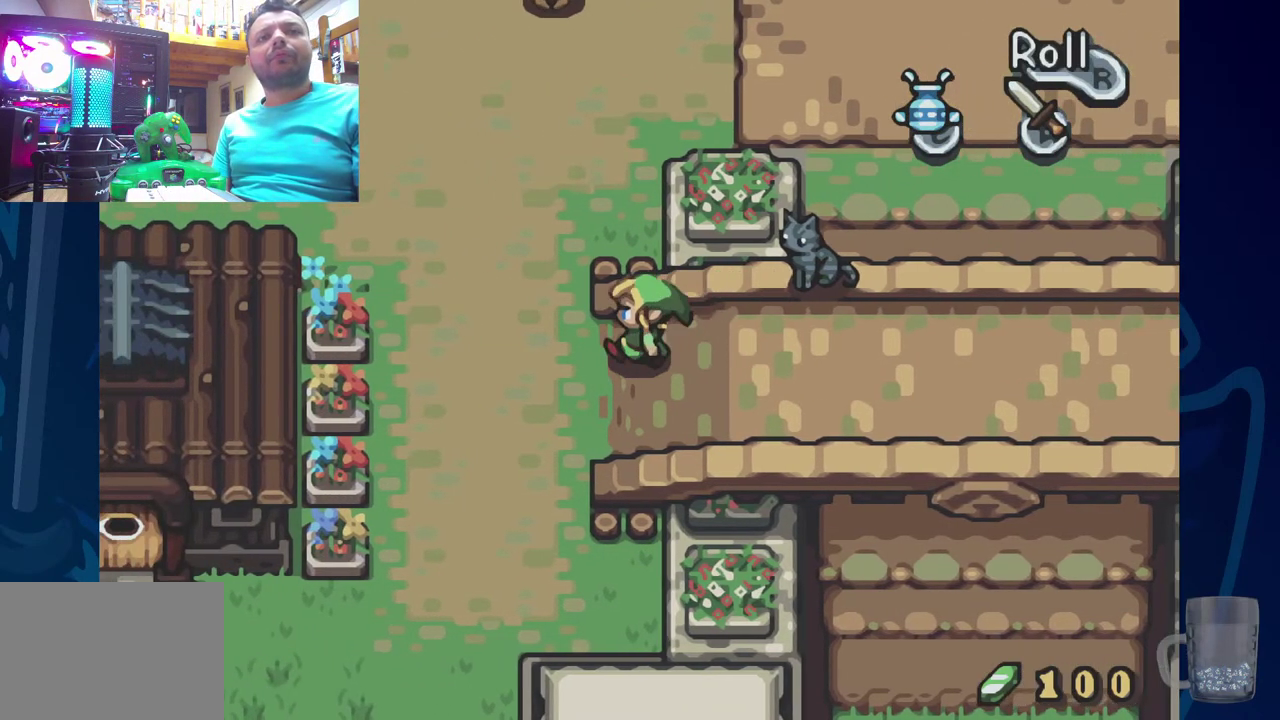
{"dt_ms": 500, "buttons": ["DPAD_DOWN", "DPAD_LEFT"], "left_stick": "center", "right_stick": "center", "events": [[117, "DPAD_DOWN", "down"], [450, "DPAD_LEFT", "down"]]}
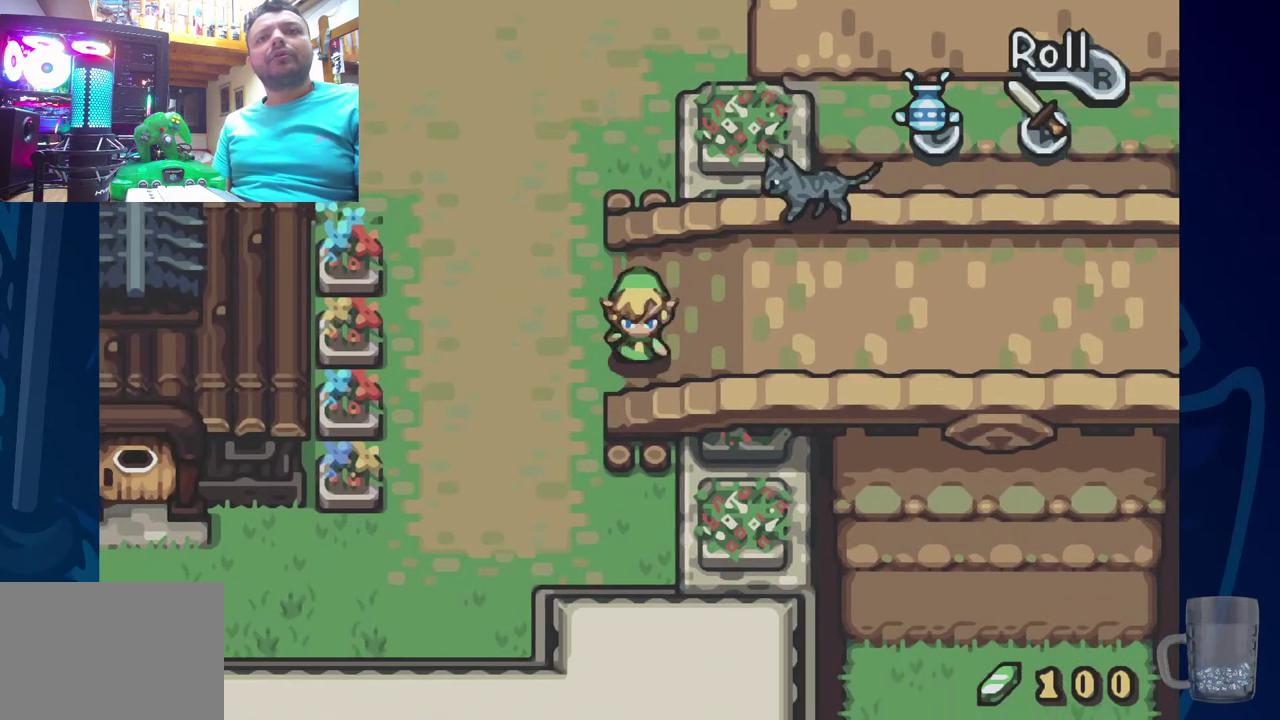
{"dt_ms": 600, "buttons": ["DPAD_DOWN"], "left_stick": "center", "right_stick": "center", "events": [[317, "DPAD_LEFT", "up"]]}
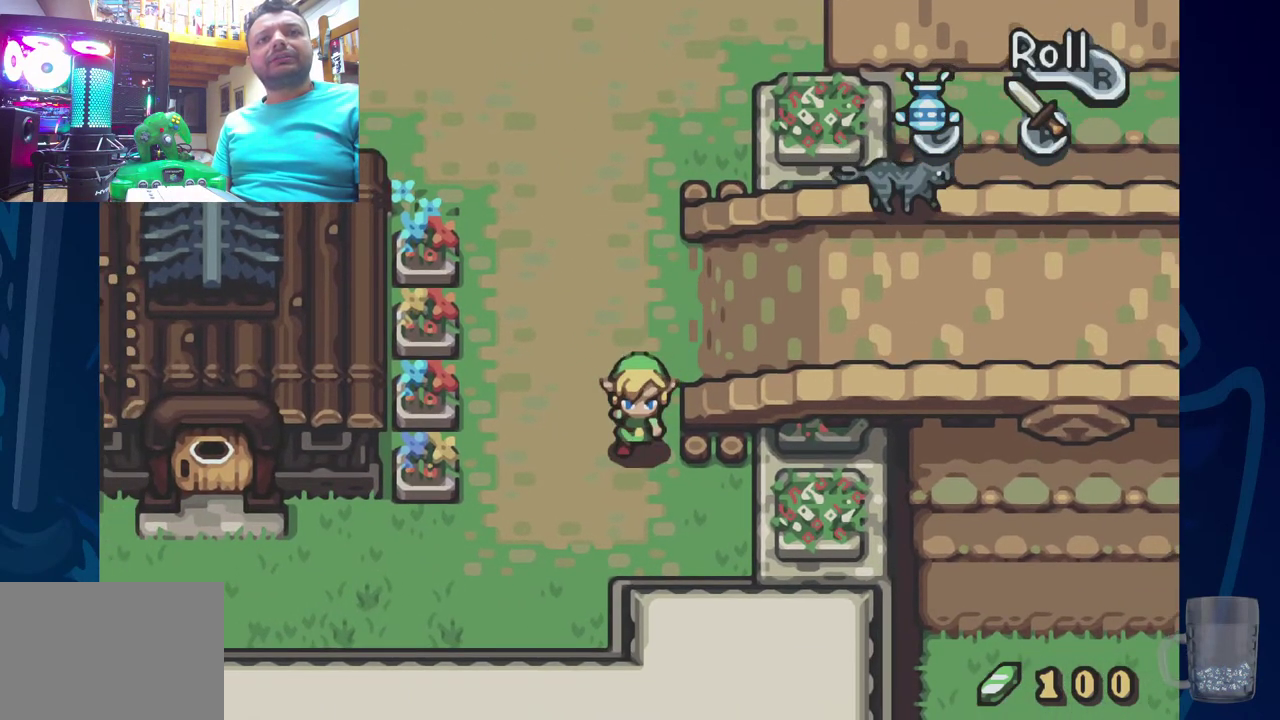
{"dt_ms": 500, "buttons": ["DPAD_UP"], "left_stick": "center", "right_stick": "center", "events": [[167, "DPAD_RIGHT", "down"], [200, "DPAD_DOWN", "up"], [467, "DPAD_RIGHT", "up"], [483, "DPAD_UP", "down"]]}
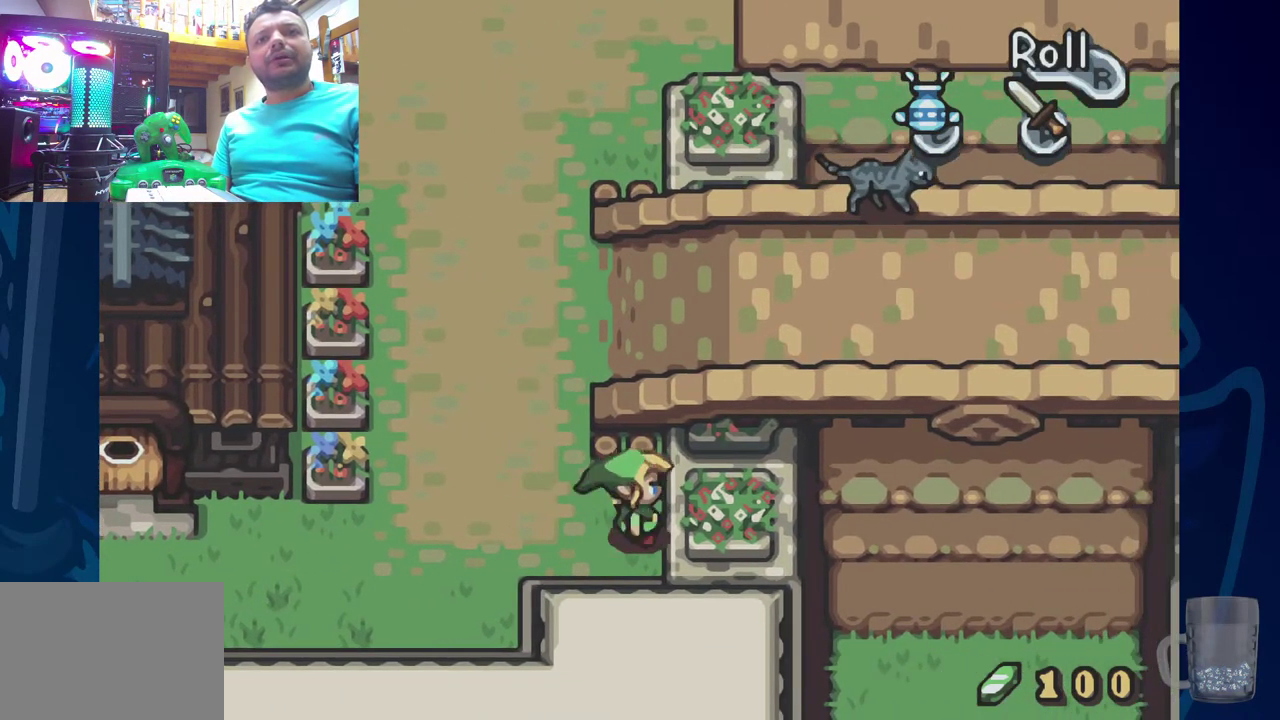
{"dt_ms": 300, "buttons": [], "left_stick": "center", "right_stick": "center", "events": [[283, "DPAD_UP", "up"]]}
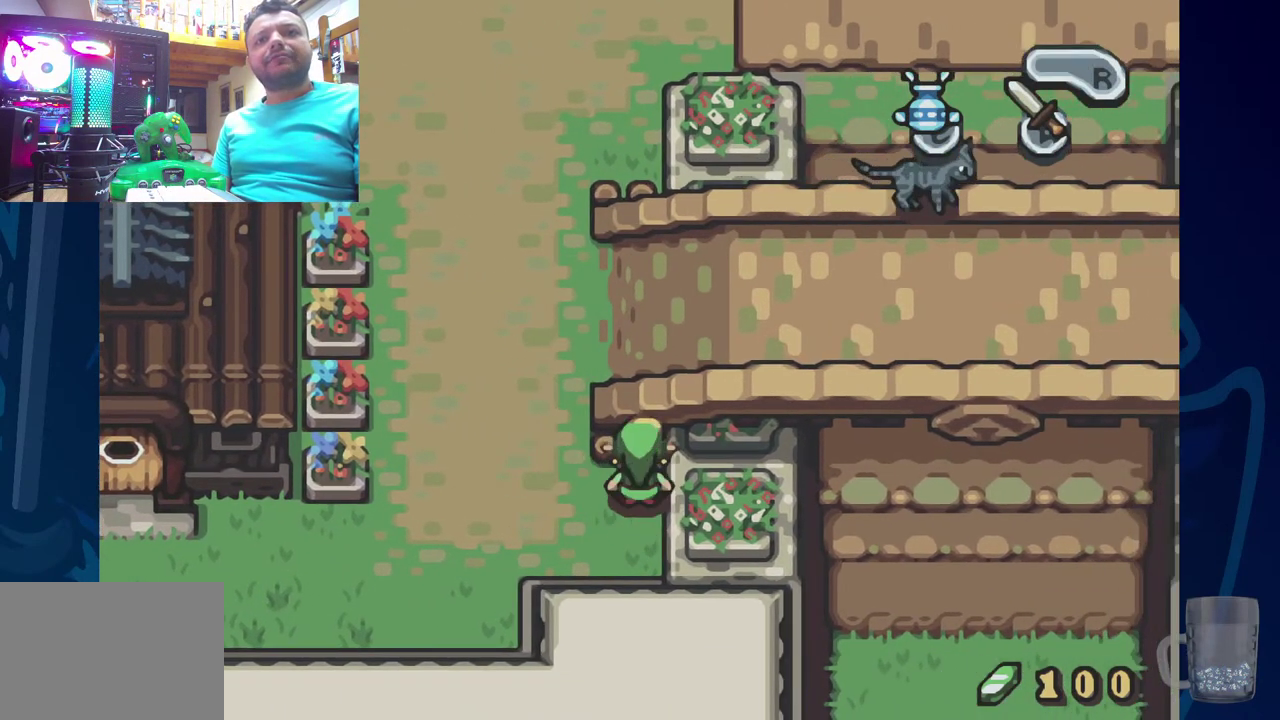
{"dt_ms": 700, "buttons": ["DPAD_LEFT"], "left_stick": "center", "right_stick": "center", "events": [[100, "DPAD_DOWN", "down"], [317, "DPAD_DOWN", "up"], [433, "DPAD_LEFT", "down"]]}
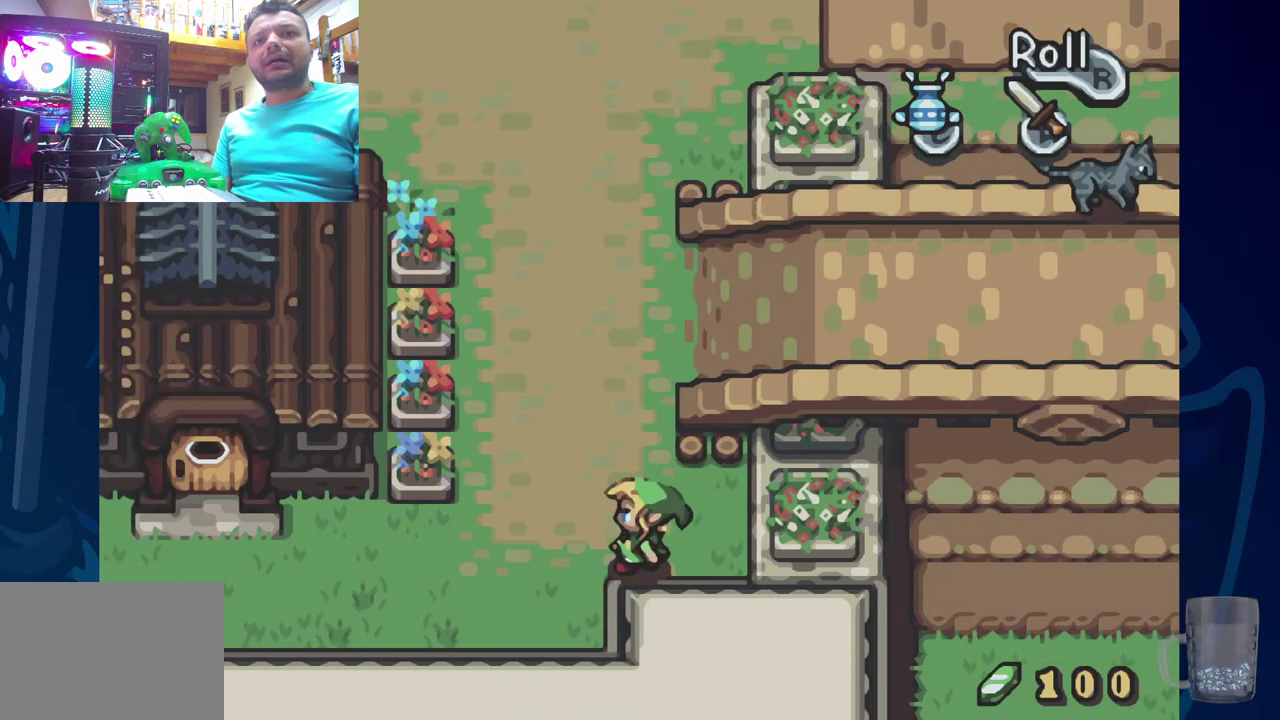
{"dt_ms": 300, "buttons": [], "left_stick": "center", "right_stick": "center", "events": [[300, "DPAD_LEFT", "up"]]}
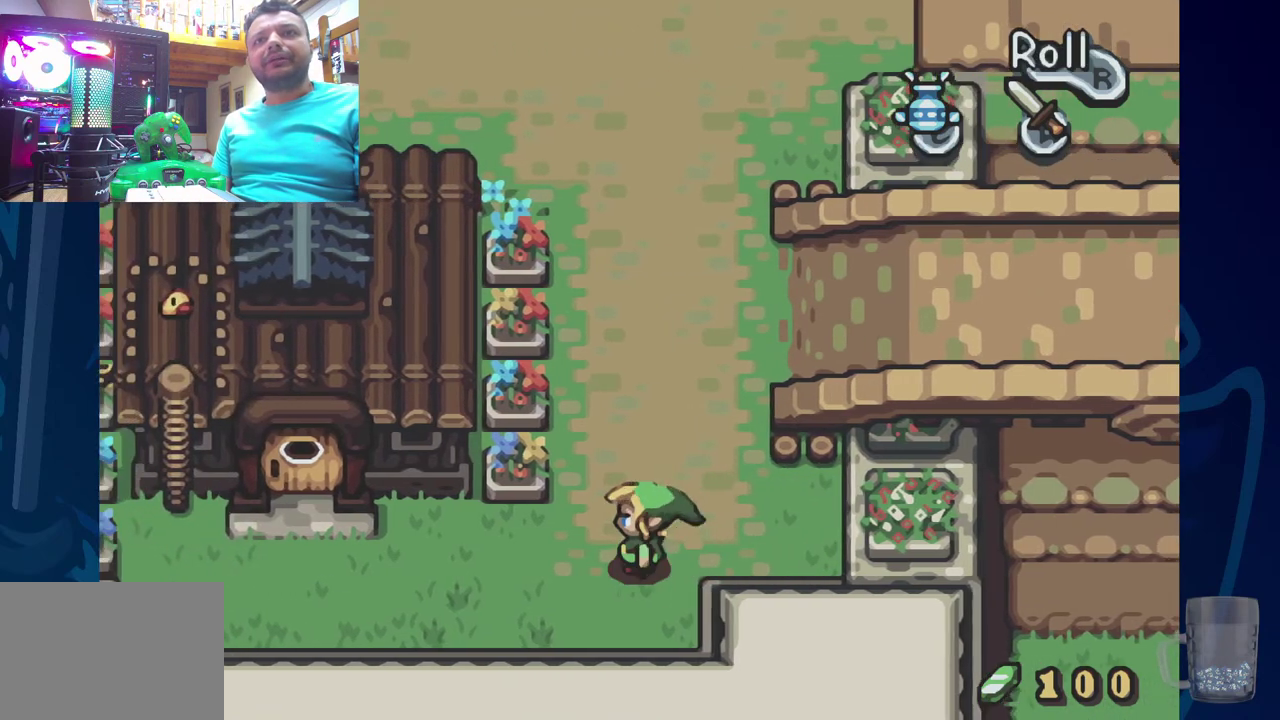
{"dt_ms": 700, "buttons": ["DPAD_DOWN"], "left_stick": "center", "right_stick": "center", "events": [[183, "DPAD_UP", "down"], [350, "DPAD_UP", "up"], [533, "DPAD_DOWN", "down"]]}
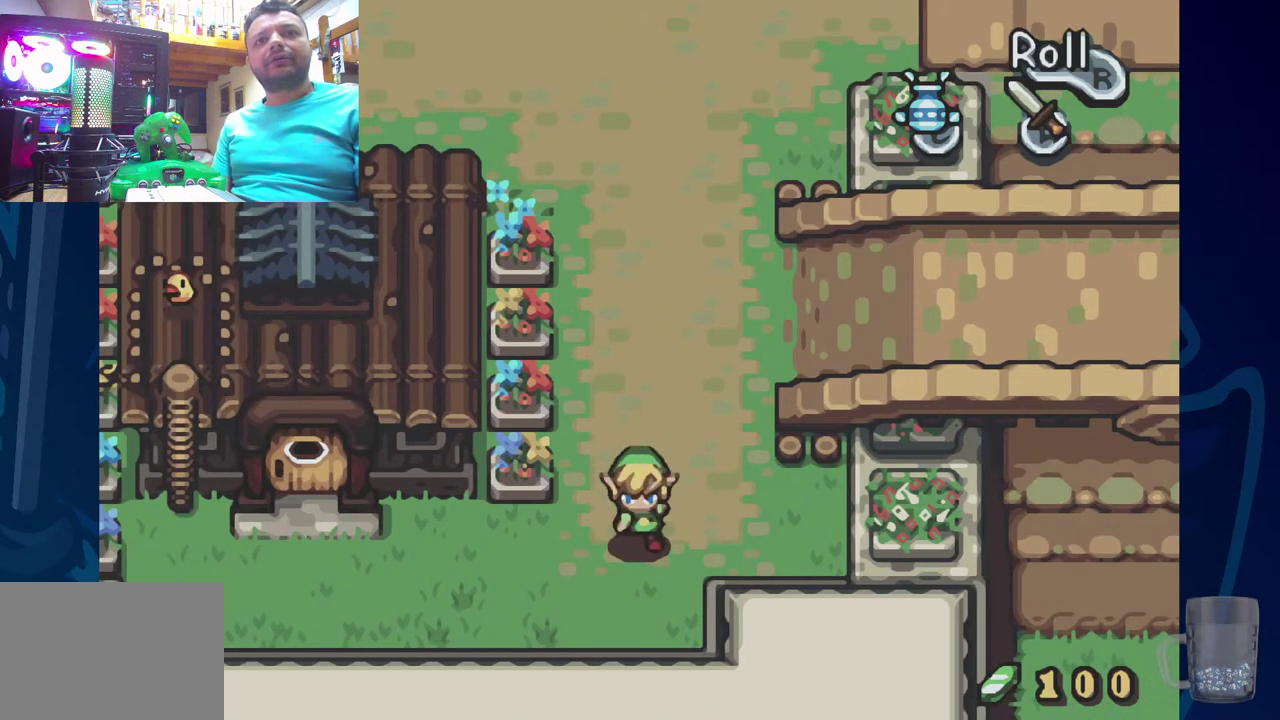
{"dt_ms": 300, "buttons": ["DPAD_LEFT"], "left_stick": "center", "right_stick": "center", "events": [[283, "DPAD_DOWN", "up"], [283, "DPAD_LEFT", "down"]]}
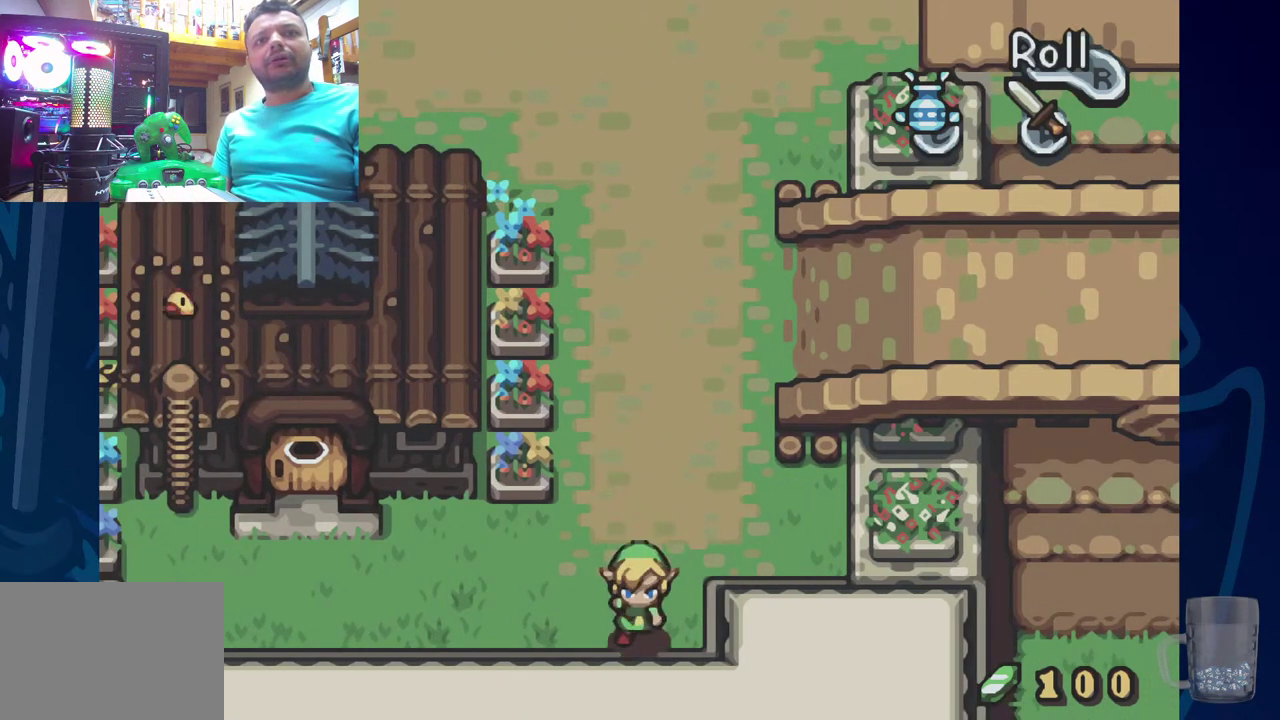
{"dt_ms": 500, "buttons": ["DPAD_DOWN", "DPAD_LEFT"], "left_stick": "center", "right_stick": "center", "events": [[100, "DPAD_DOWN", "down"]]}
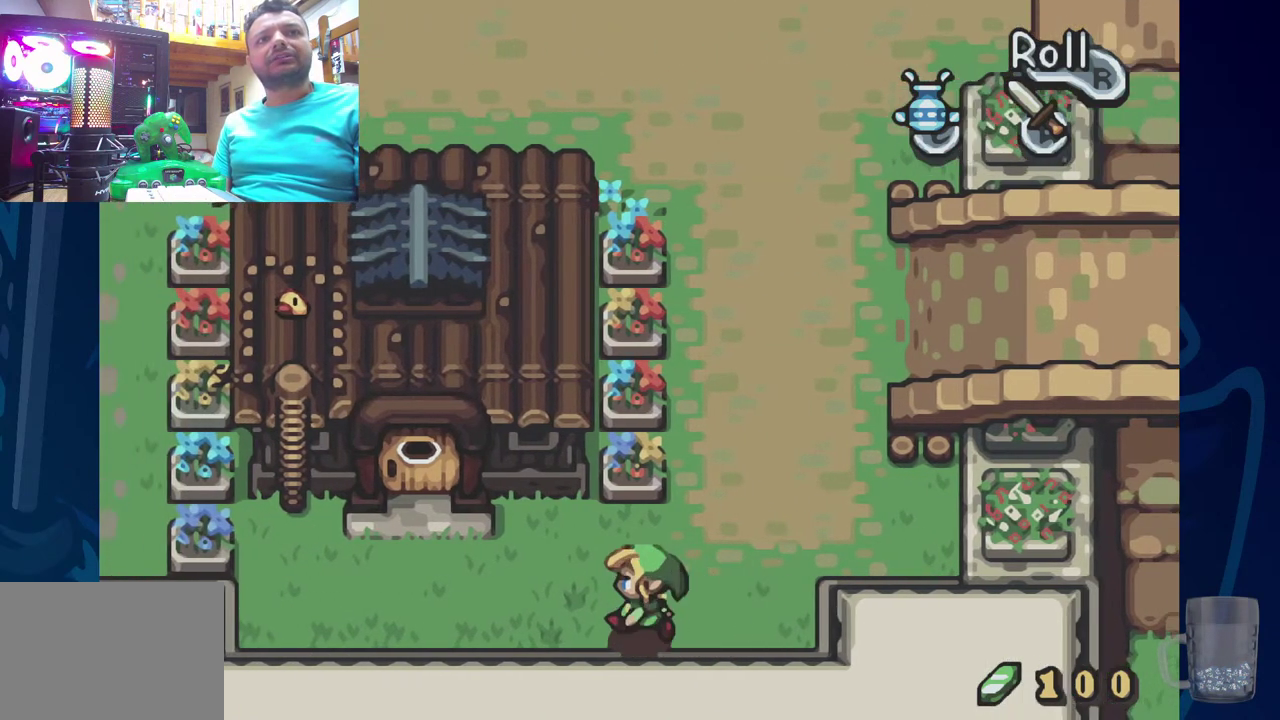
{"dt_ms": 500, "buttons": ["DPAD_DOWN", "DPAD_LEFT"], "left_stick": "center", "right_stick": "center", "events": []}
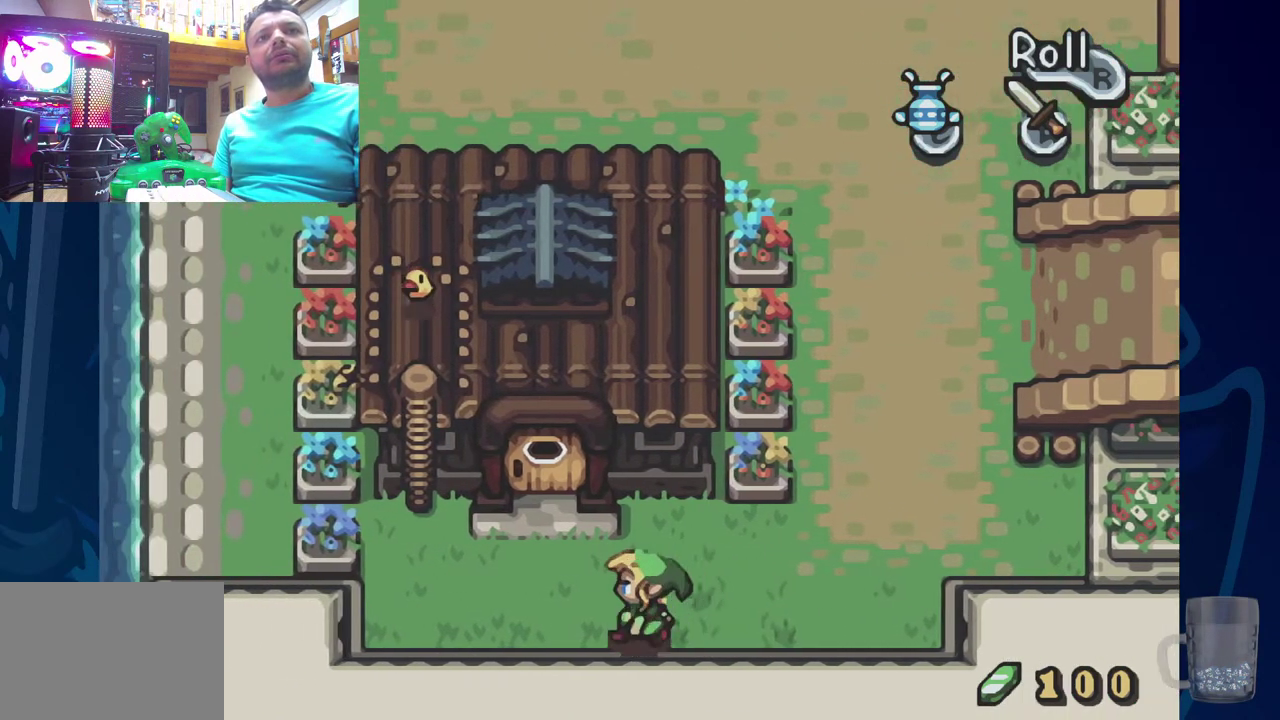
{"dt_ms": 500, "buttons": ["DPAD_LEFT"], "left_stick": "center", "right_stick": "center", "events": [[17, "DPAD_DOWN", "up"], [50, "DPAD_LEFT", "up"], [300, "DPAD_LEFT", "down"]]}
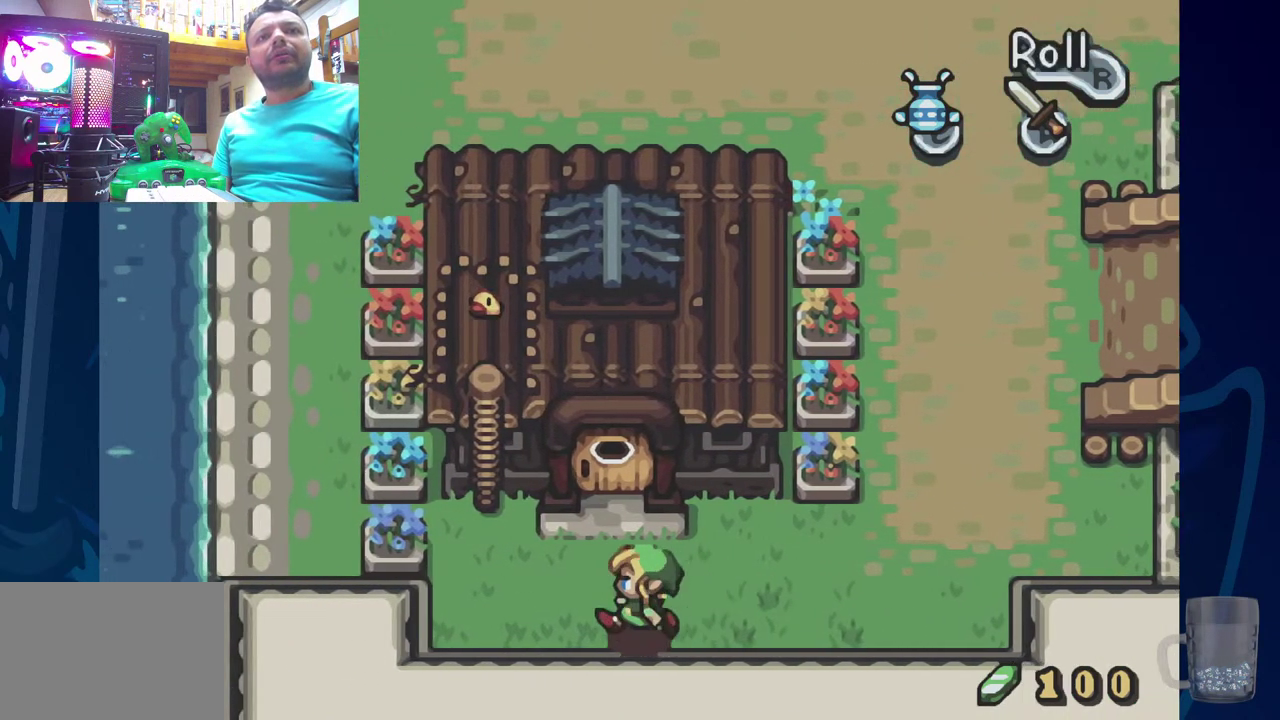
{"dt_ms": 700, "buttons": [], "left_stick": "center", "right_stick": "center", "events": [[317, "DPAD_LEFT", "up"]]}
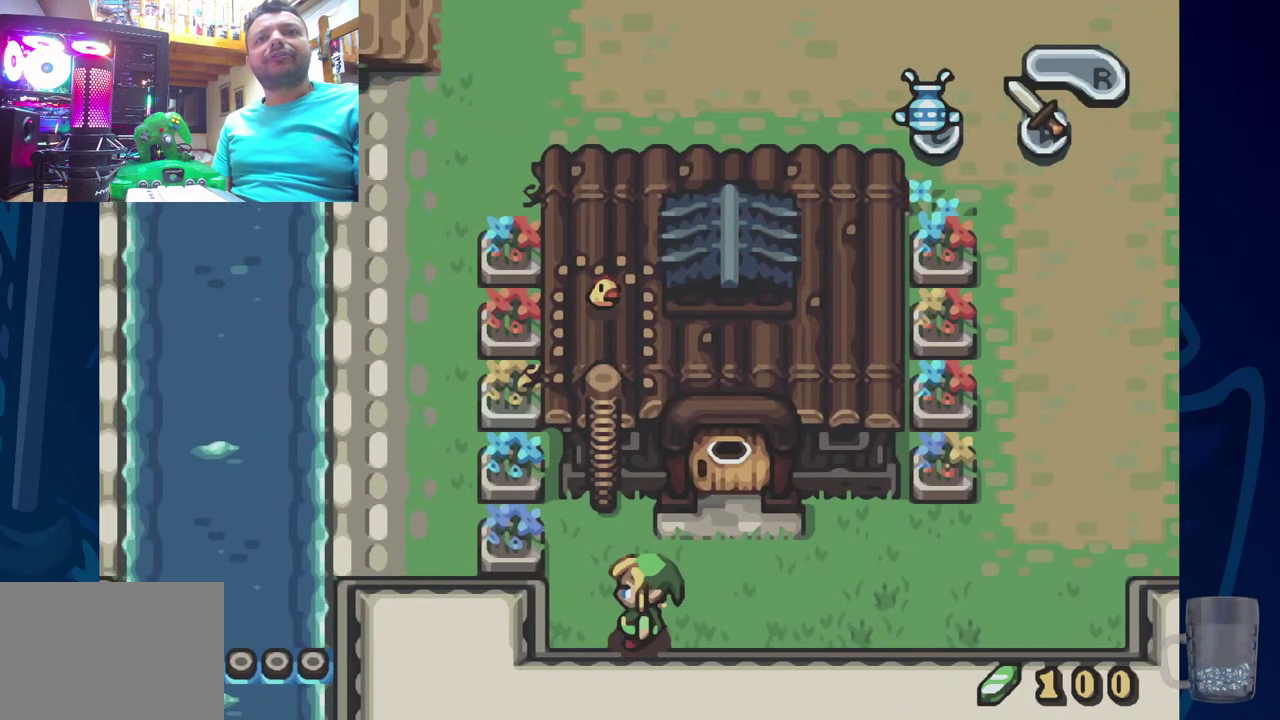
{"dt_ms": 400, "buttons": ["DPAD_LEFT"], "left_stick": "center", "right_stick": "center", "events": [[350, "DPAD_LEFT", "down"]]}